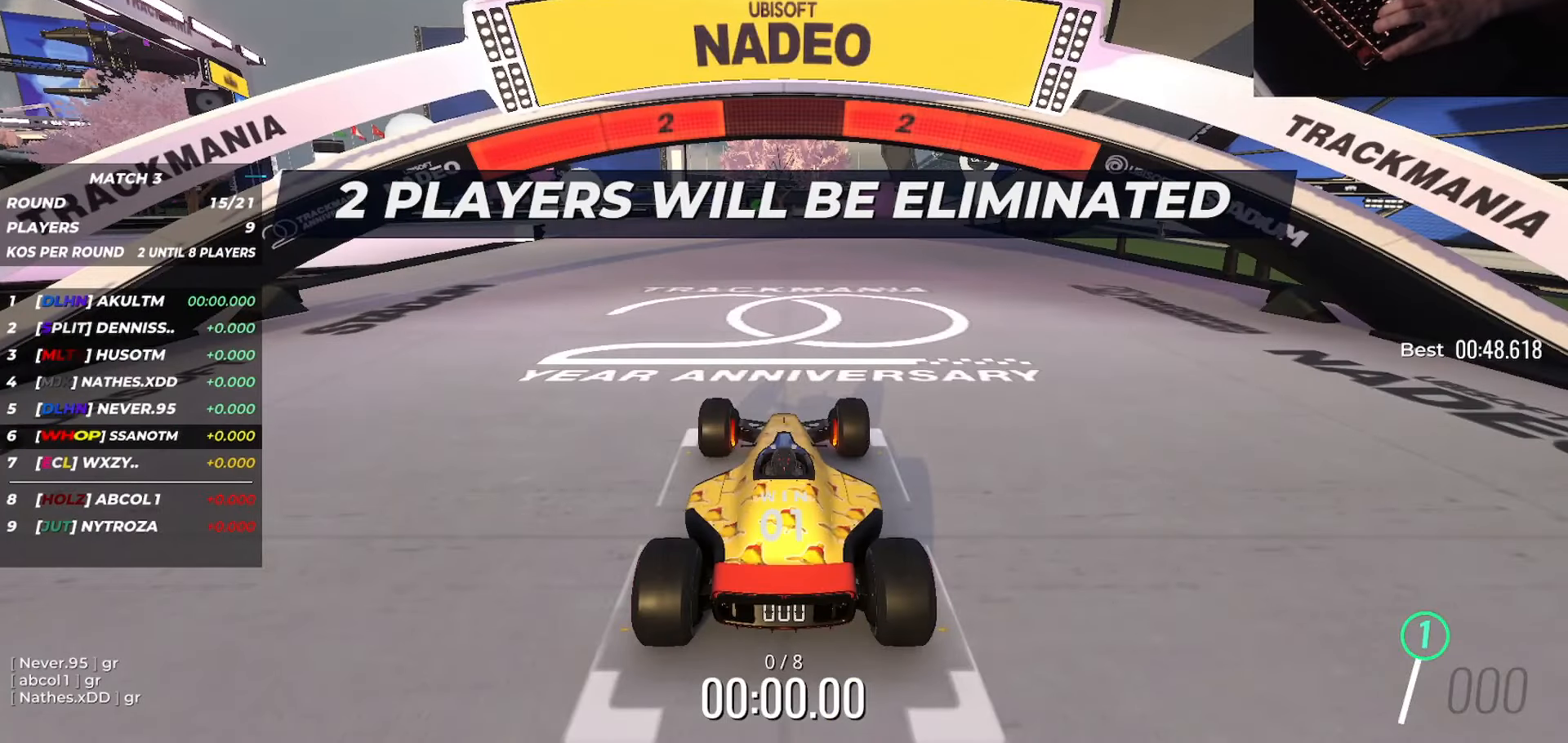
Gameplay with keyboard; each line is a JSON object with the keys held at the frame after it. "events" lists presses ("down") and releases ("up") of "down", "left", "right", "slip" and "up" between this image and that frame as [ms after this image, input, new state], when the widget could be followed in between. No other keys are recorded. Mouse input is not recorded. Key names are as the overlay labels them; some are game actions (e.g. jump) rather than physical keys.
{"keys": [], "events": []}
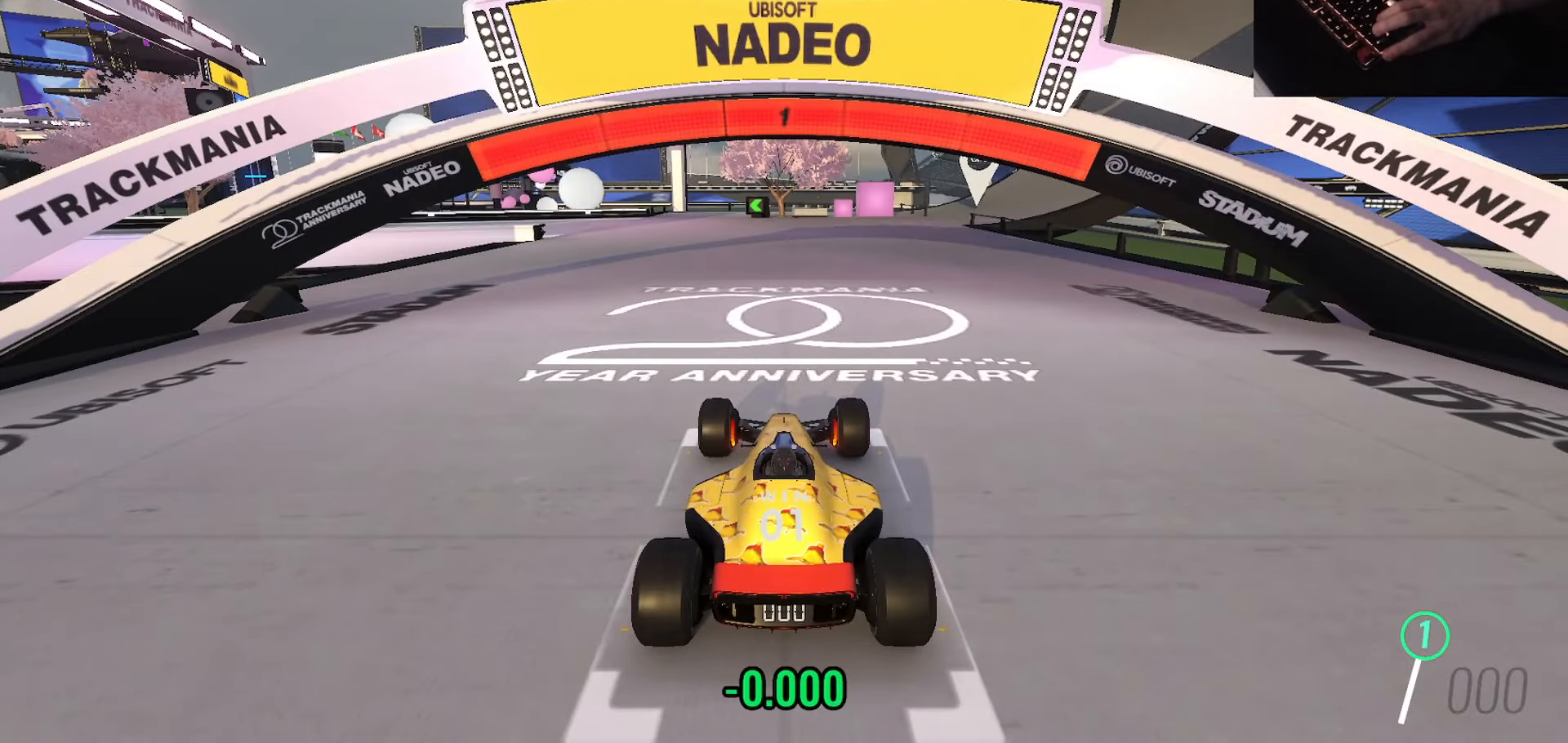
{"keys": ["up"], "events": [[50, "up", "down"]]}
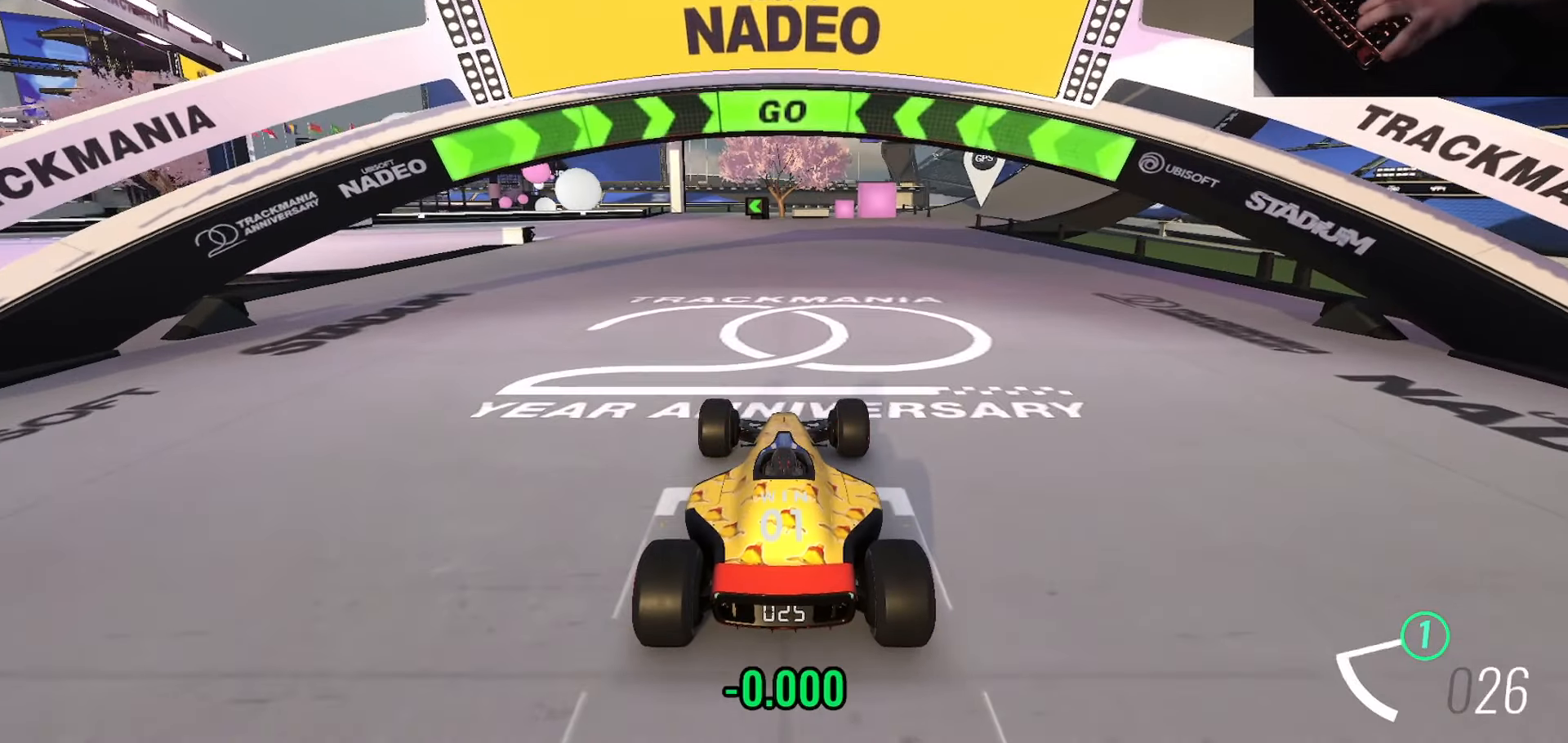
{"keys": ["up"], "events": [[317, "left", "down"], [433, "left", "up"]]}
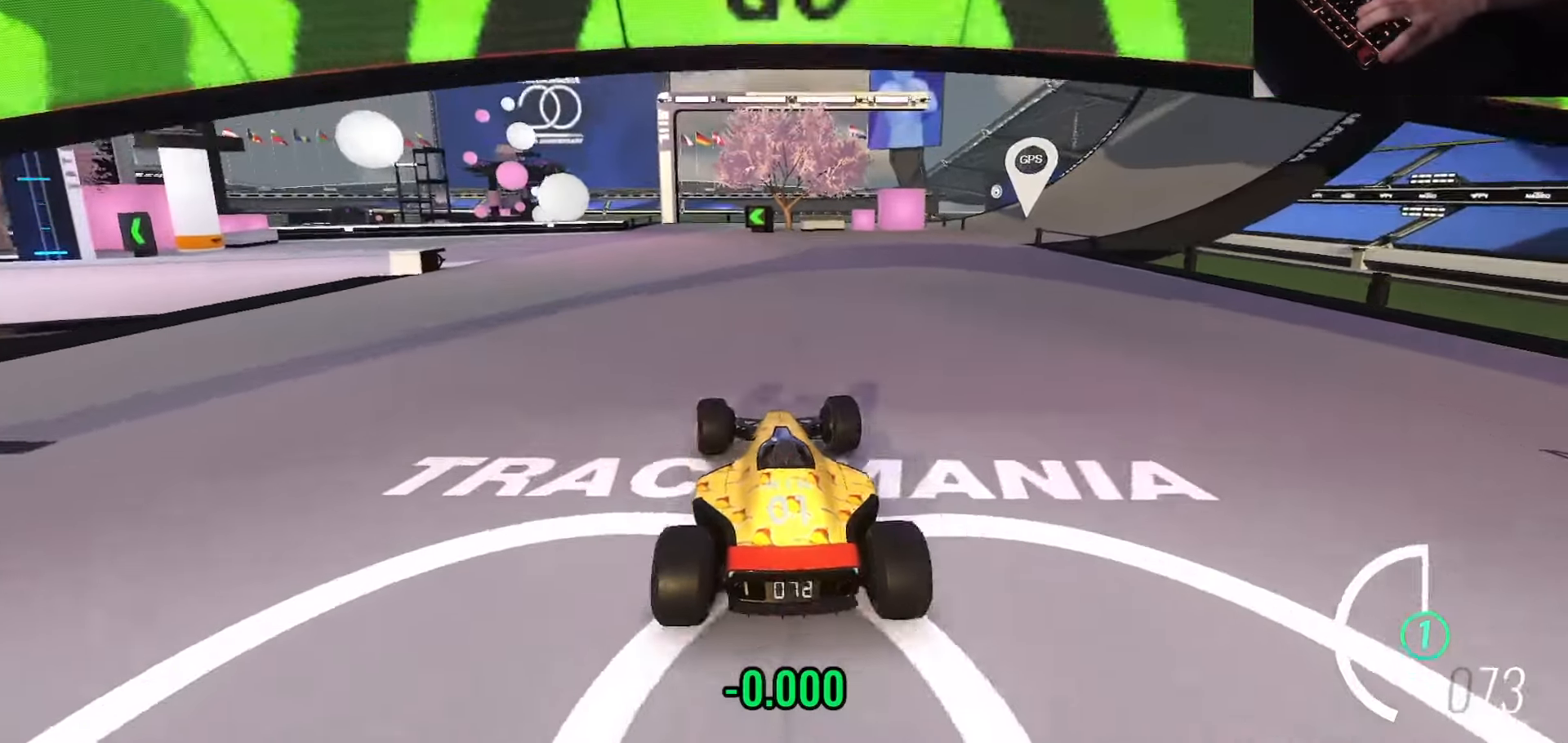
{"keys": ["left", "up"], "events": [[33, "left", "down"], [117, "left", "up"], [167, "left", "down"]]}
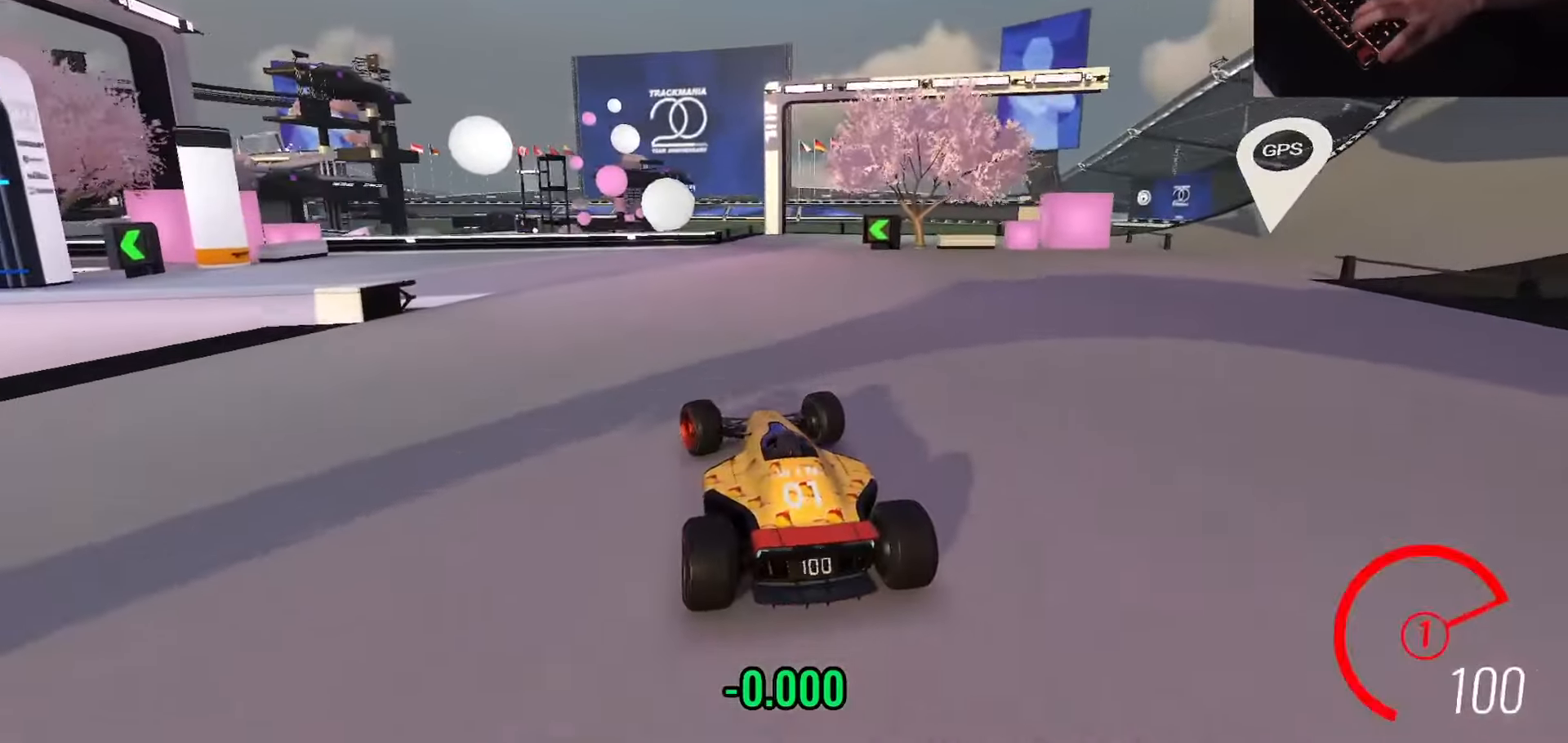
{"keys": ["right", "up"], "events": [[484, "left", "up"], [484, "right", "down"]]}
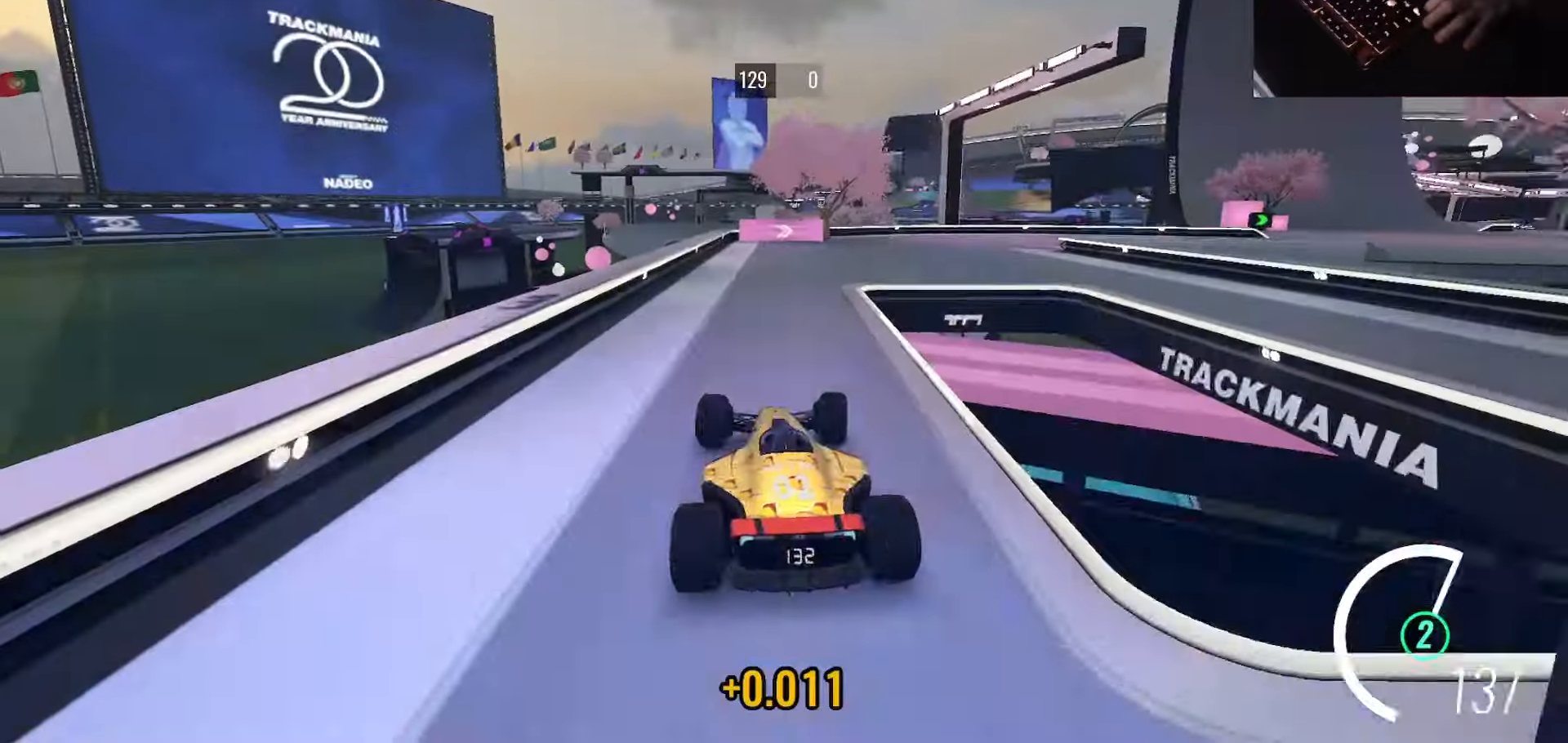
{"keys": ["right", "up"], "events": [[50, "right", "up"], [100, "right", "down"], [301, "right", "up"], [367, "right", "down"]]}
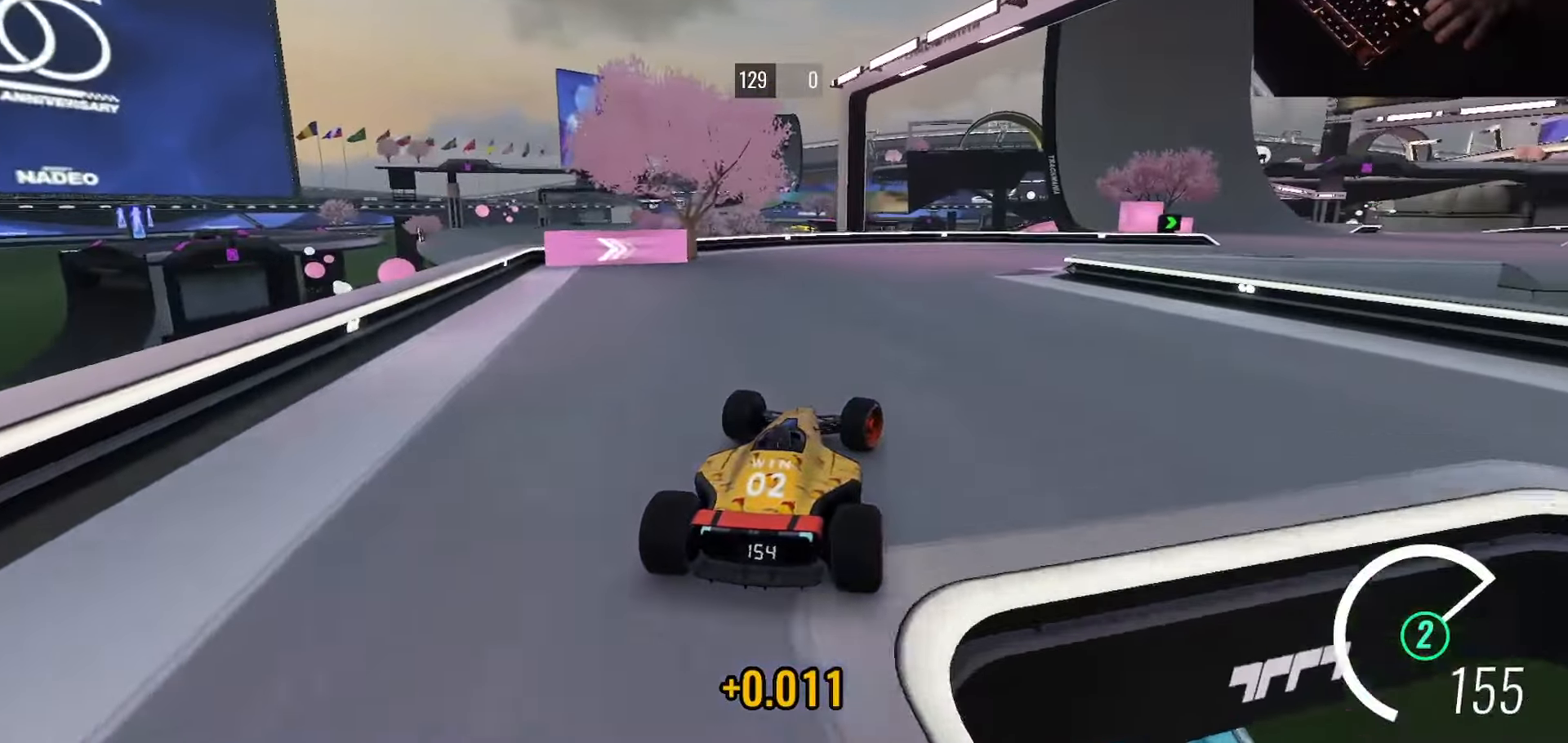
{"keys": ["right", "up"], "events": [[83, "right", "up"], [183, "right", "down"]]}
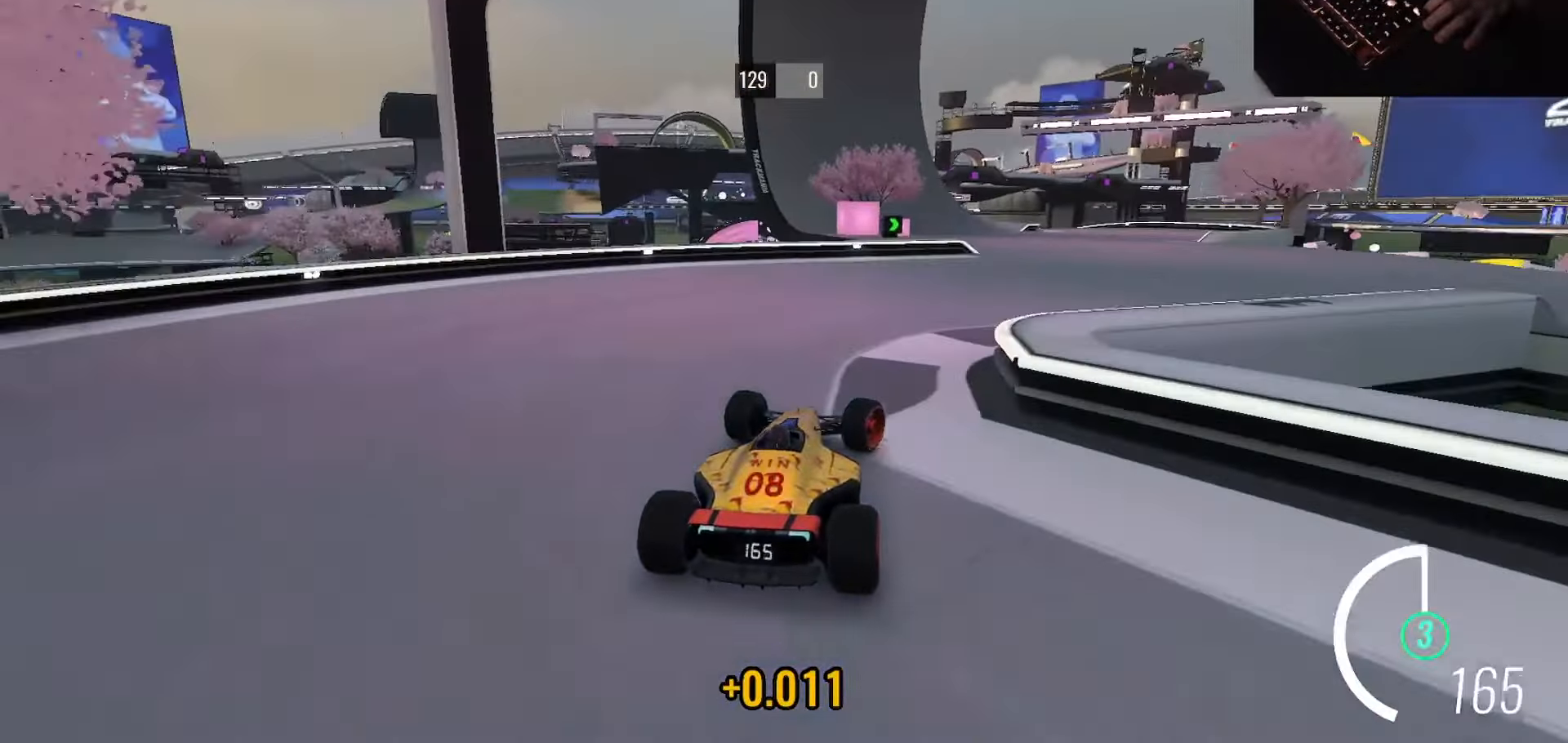
{"keys": ["up"], "events": [[184, "right", "up"]]}
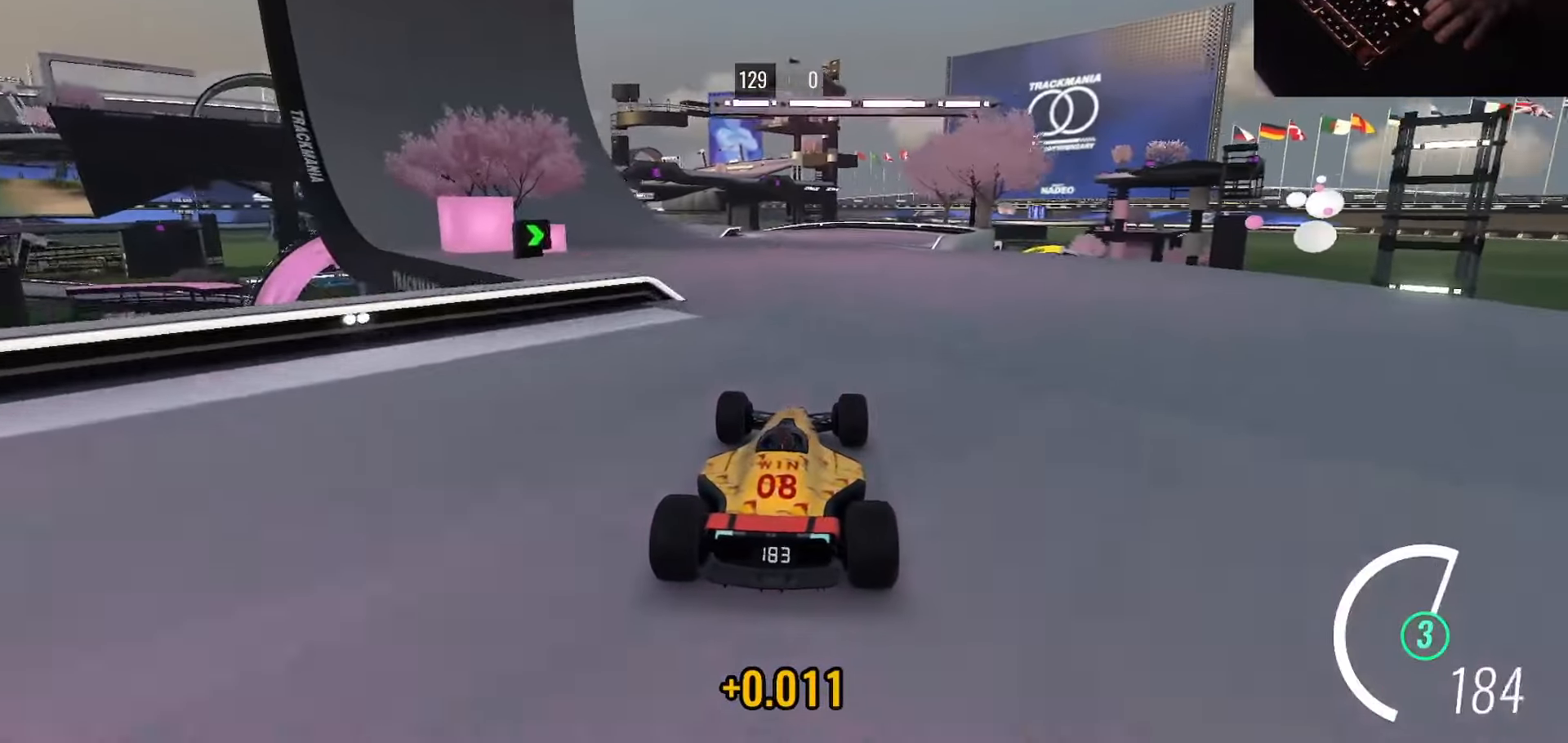
{"keys": ["up"], "events": [[283, "left", "down"], [367, "left", "up"]]}
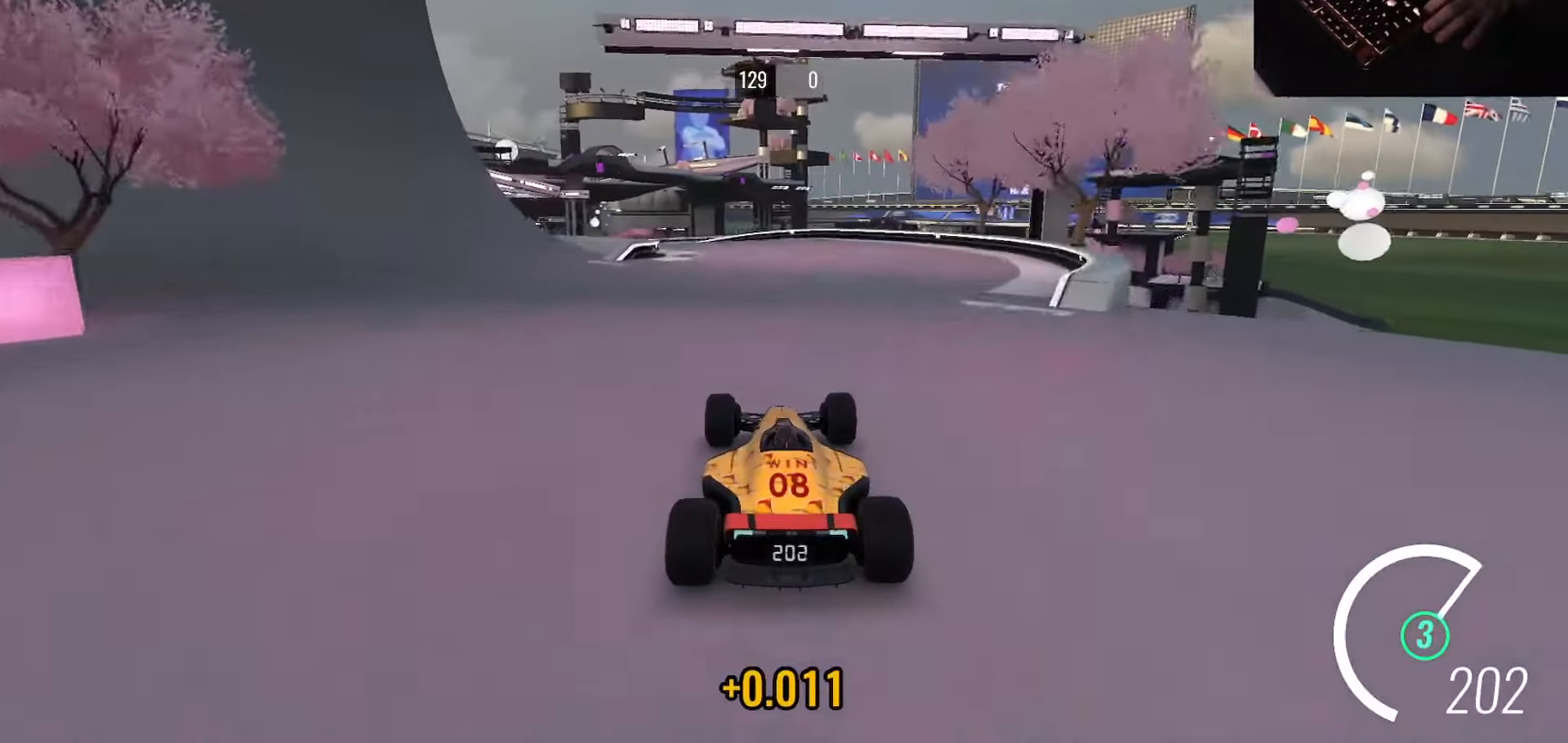
{"keys": ["down", "left", "up"], "events": [[50, "left", "down"], [134, "left", "up"], [200, "left", "down"], [284, "down", "down"]]}
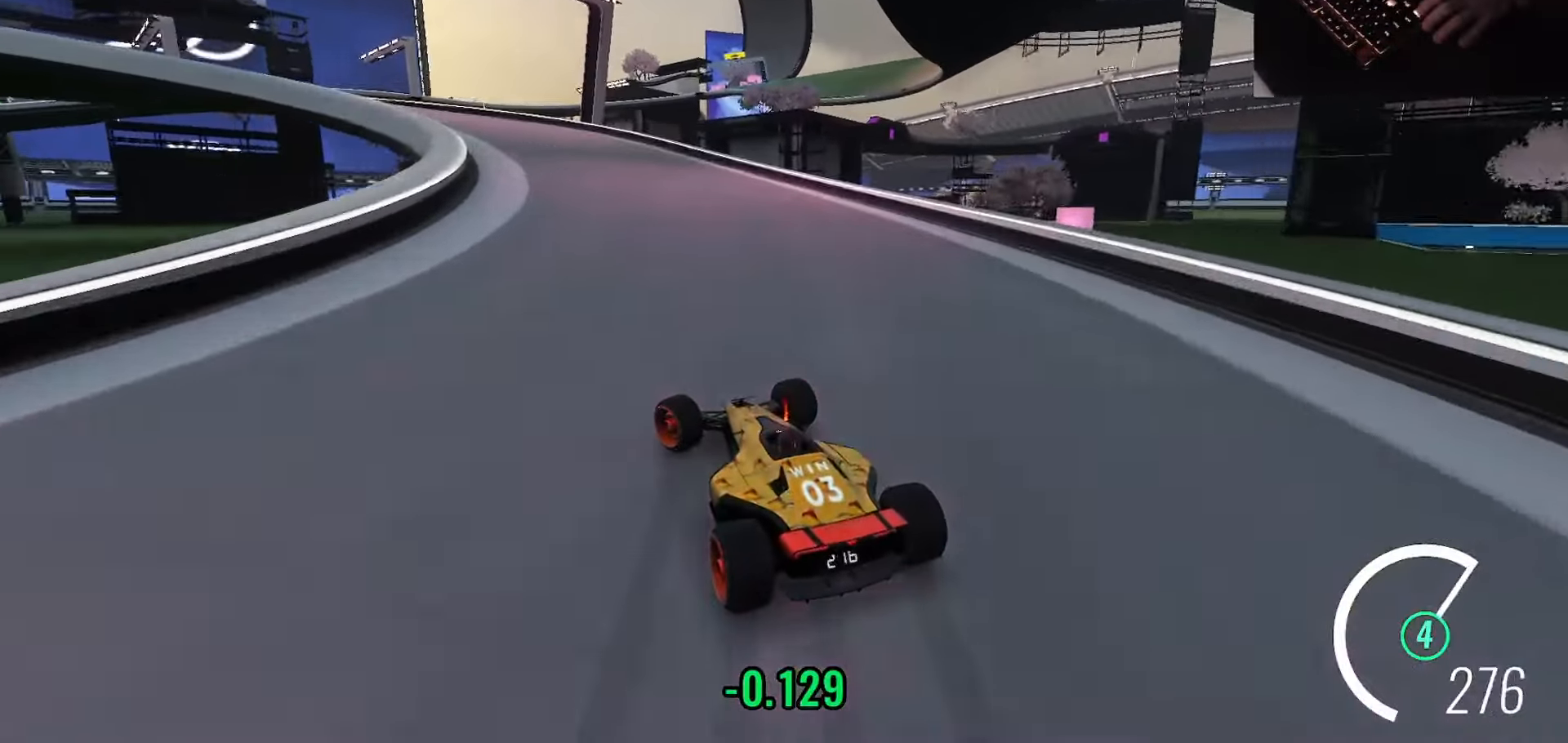
{"keys": ["left", "up"], "events": [[250, "down", "up"]]}
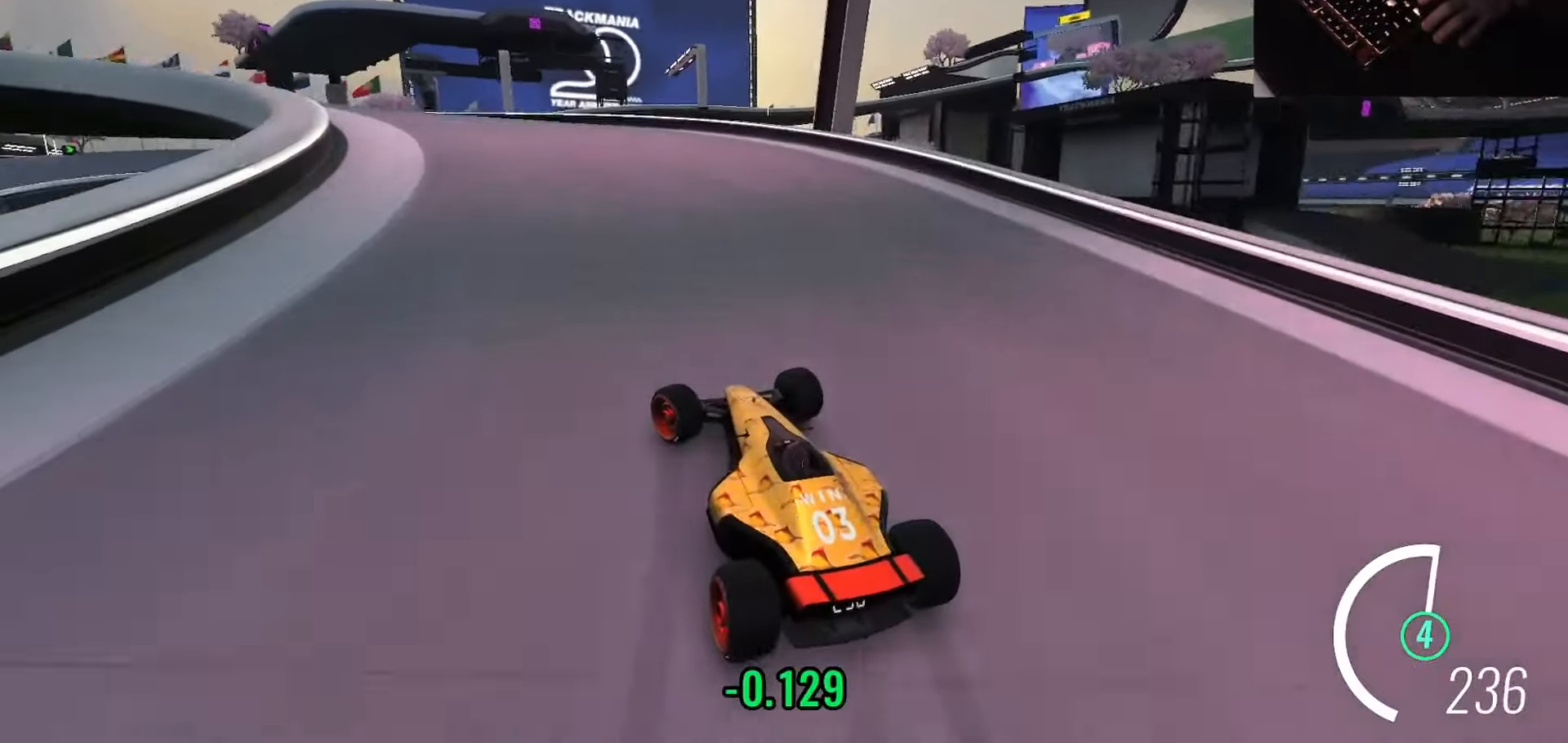
{"keys": ["right", "up"], "events": [[84, "left", "up"], [200, "right", "down"], [401, "right", "up"], [484, "right", "down"]]}
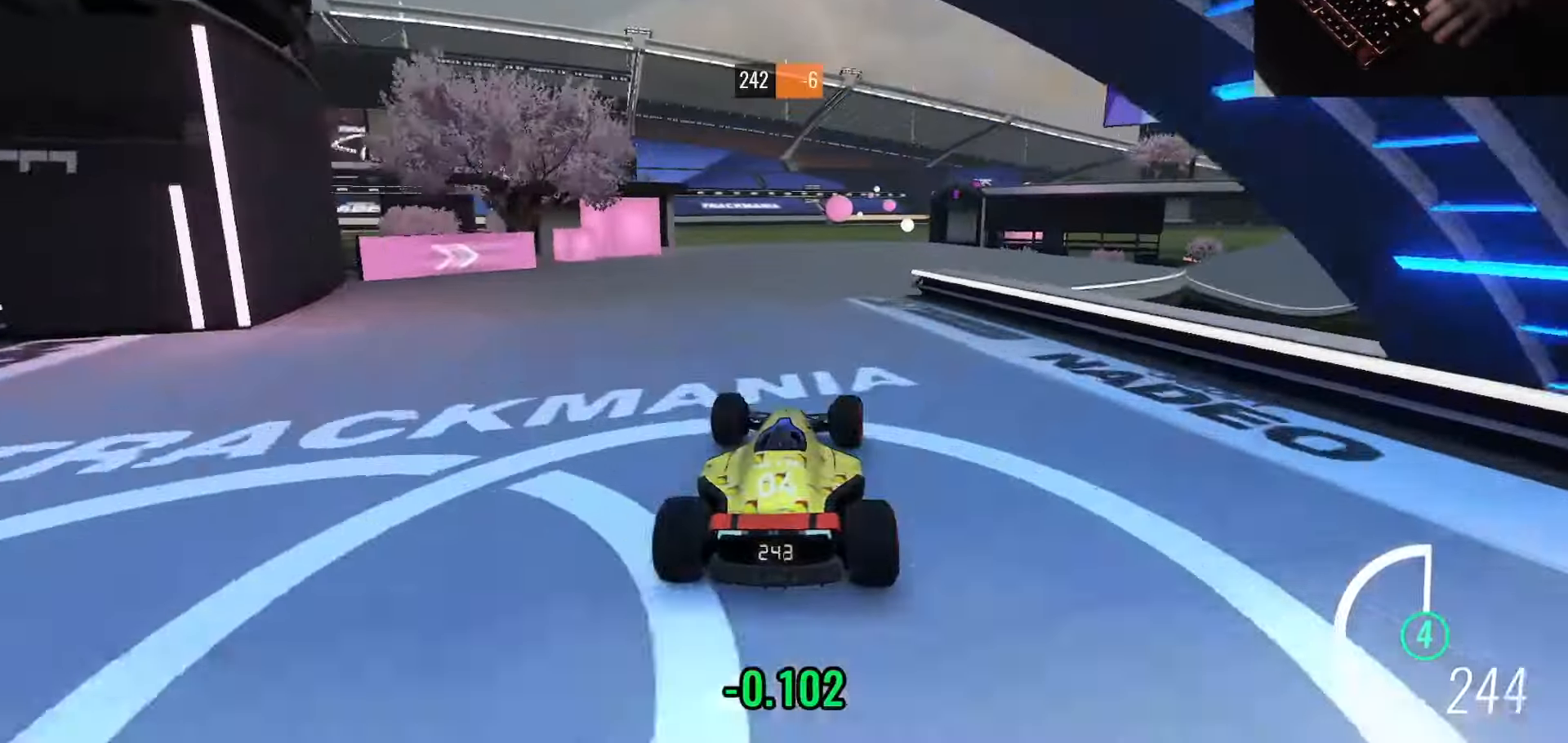
{"keys": ["up"], "events": [[100, "right", "up"], [117, "right", "down"], [300, "right", "up"], [367, "right", "down"], [484, "right", "up"]]}
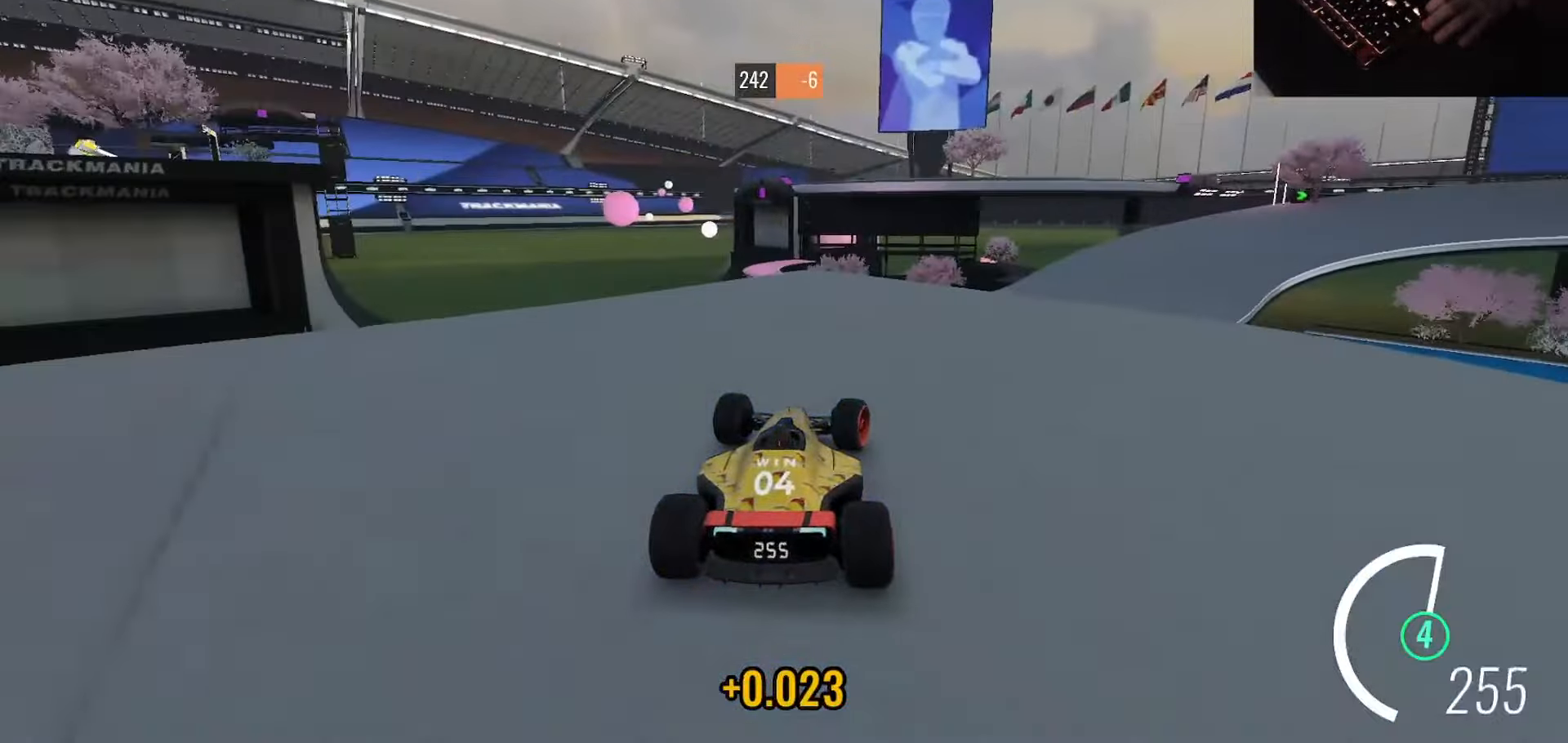
{"keys": ["down", "right", "up"], "events": [[34, "right", "down"], [150, "right", "up"], [200, "right", "down"], [484, "down", "down"]]}
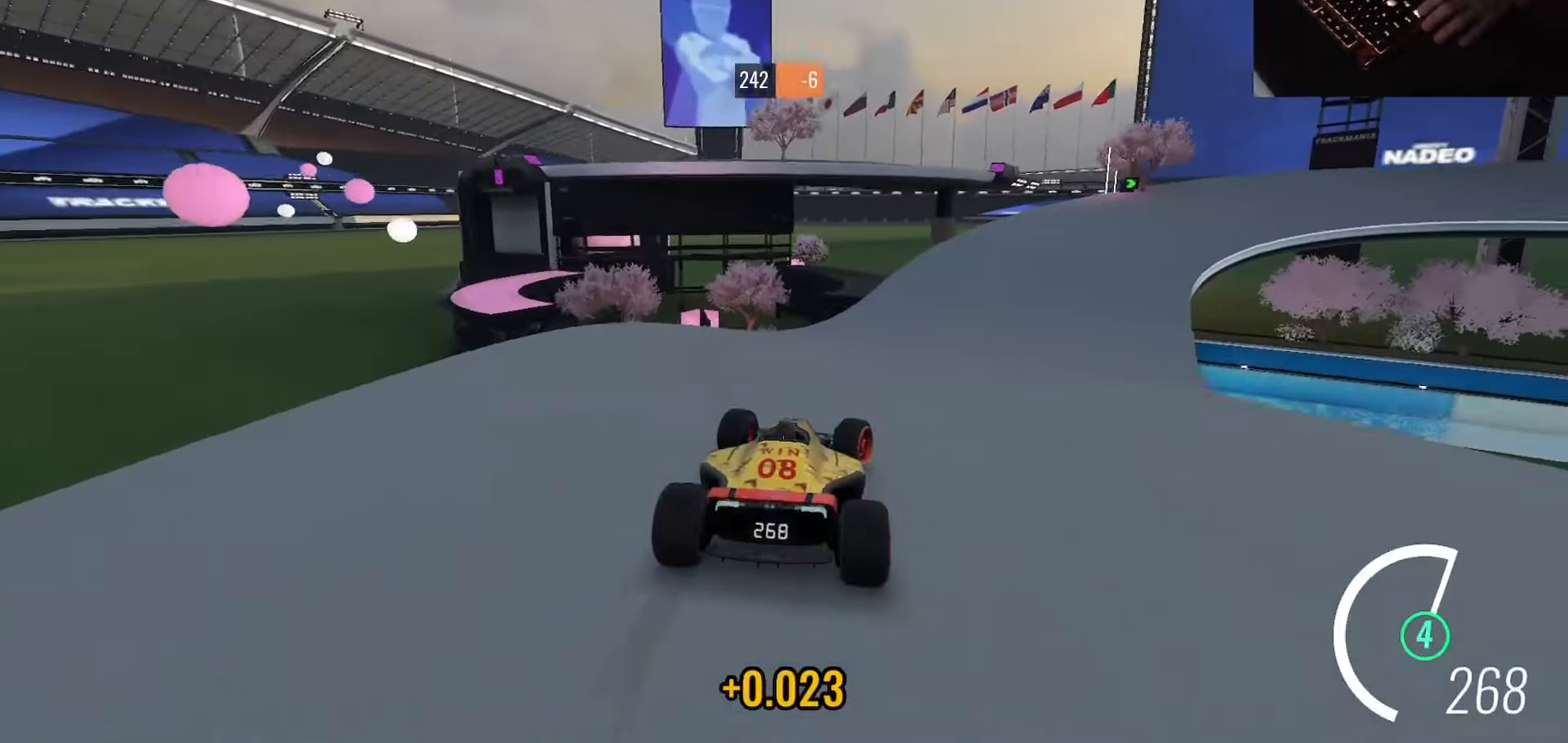
{"keys": ["down", "right", "up"], "events": []}
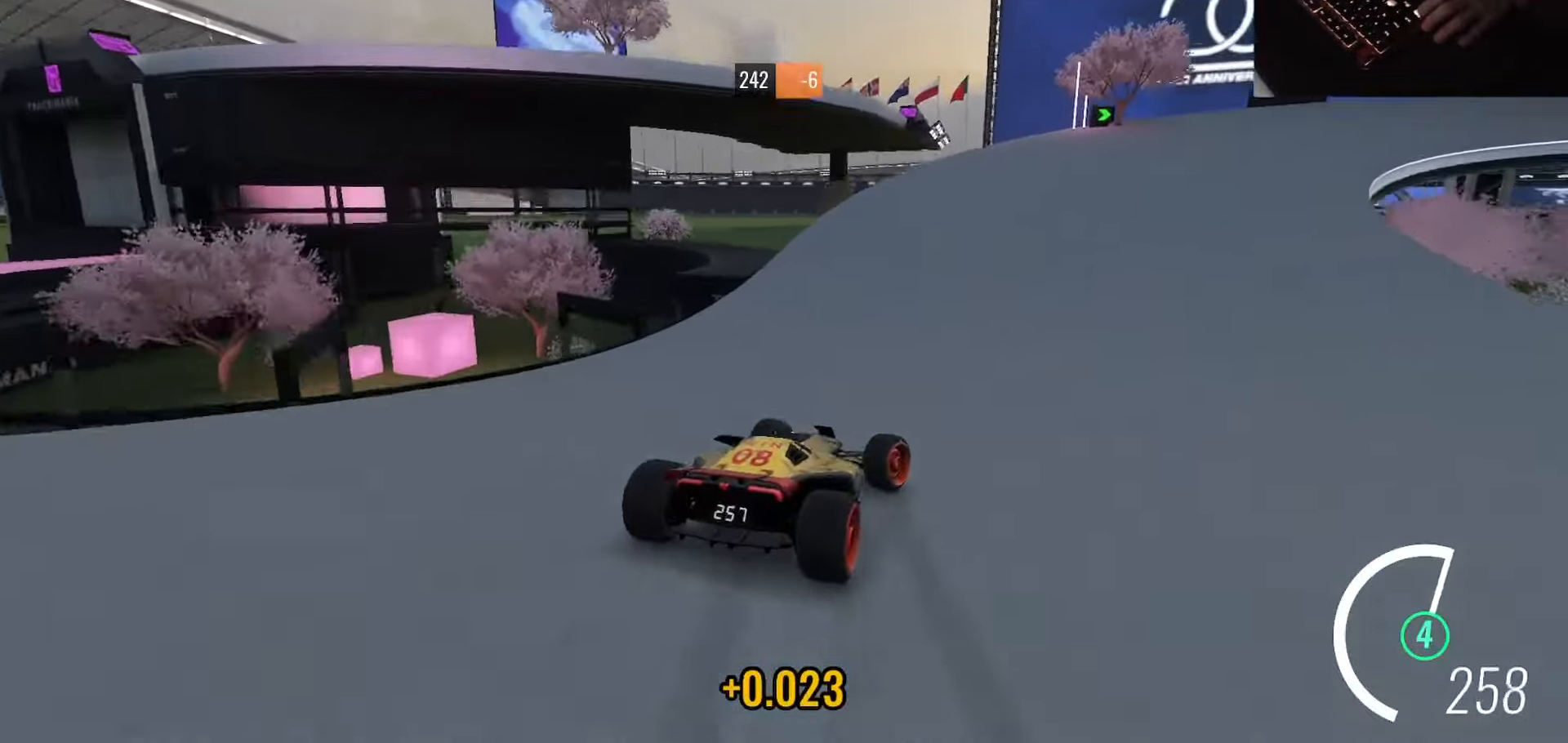
{"keys": ["right", "up"], "events": [[183, "down", "up"], [300, "right", "up"], [350, "right", "down"], [367, "right", "up"], [467, "right", "down"]]}
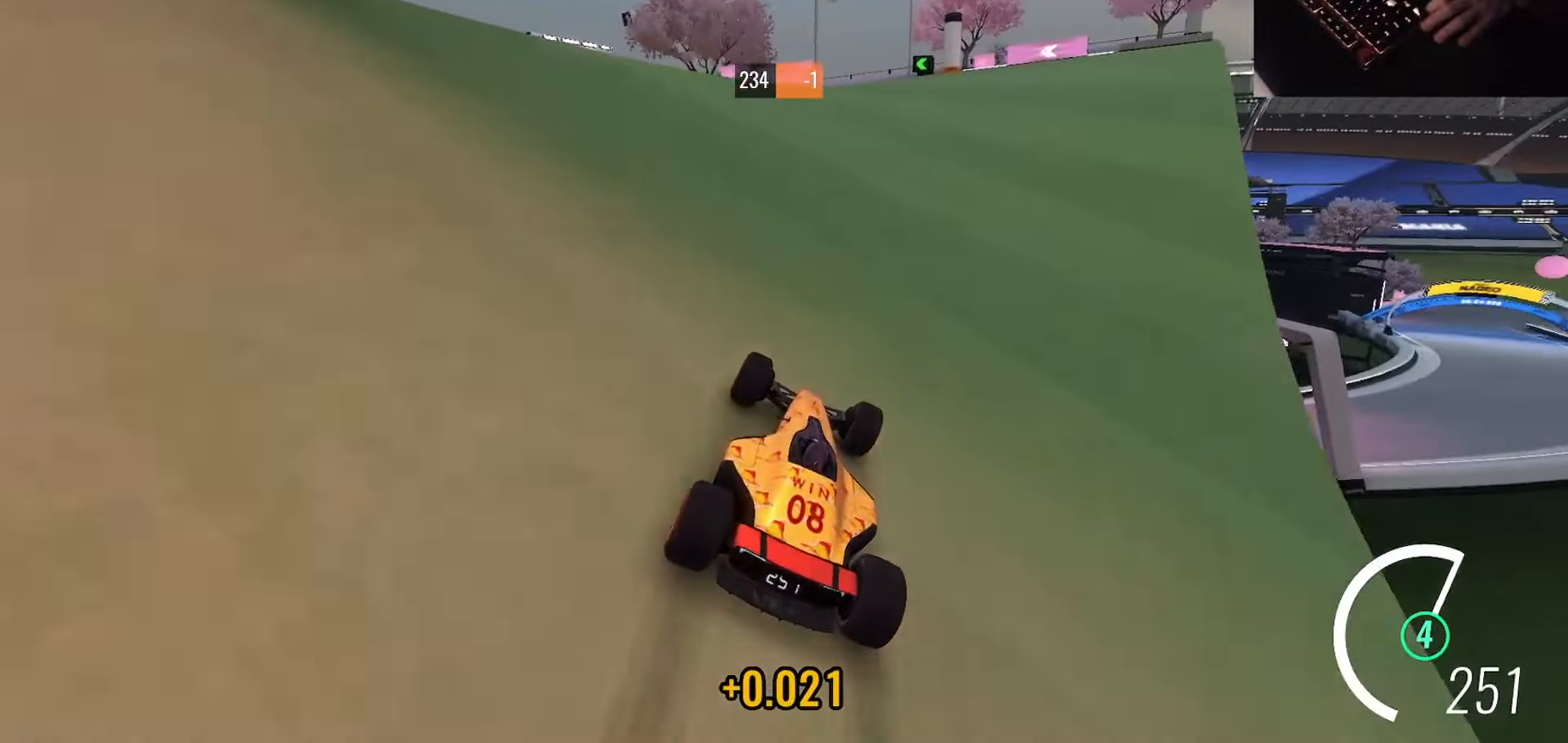
{"keys": ["up"], "events": [[33, "right", "up"], [134, "left", "down"], [250, "left", "up"], [367, "left", "down"], [467, "left", "up"]]}
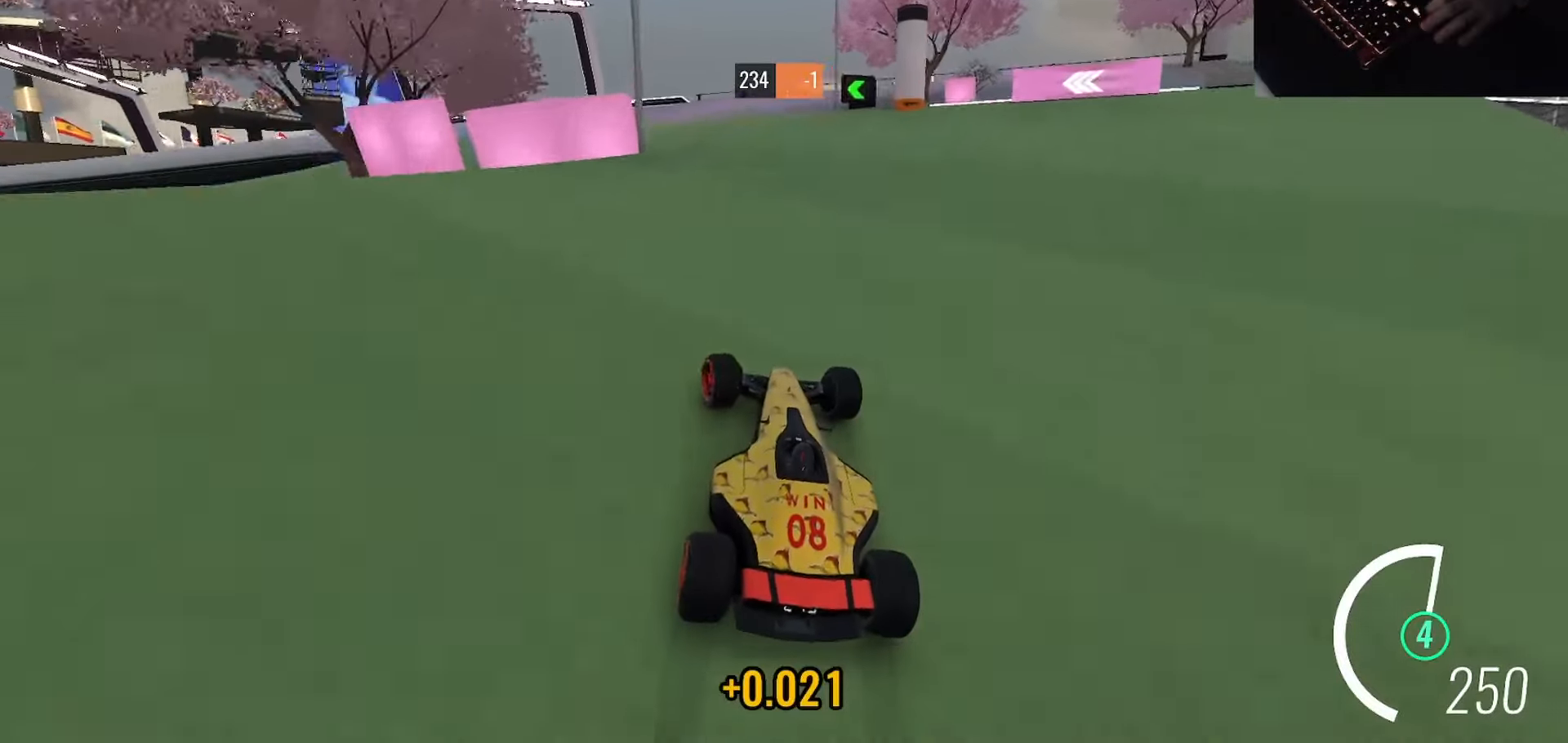
{"keys": ["left", "up"], "events": [[66, "left", "down"]]}
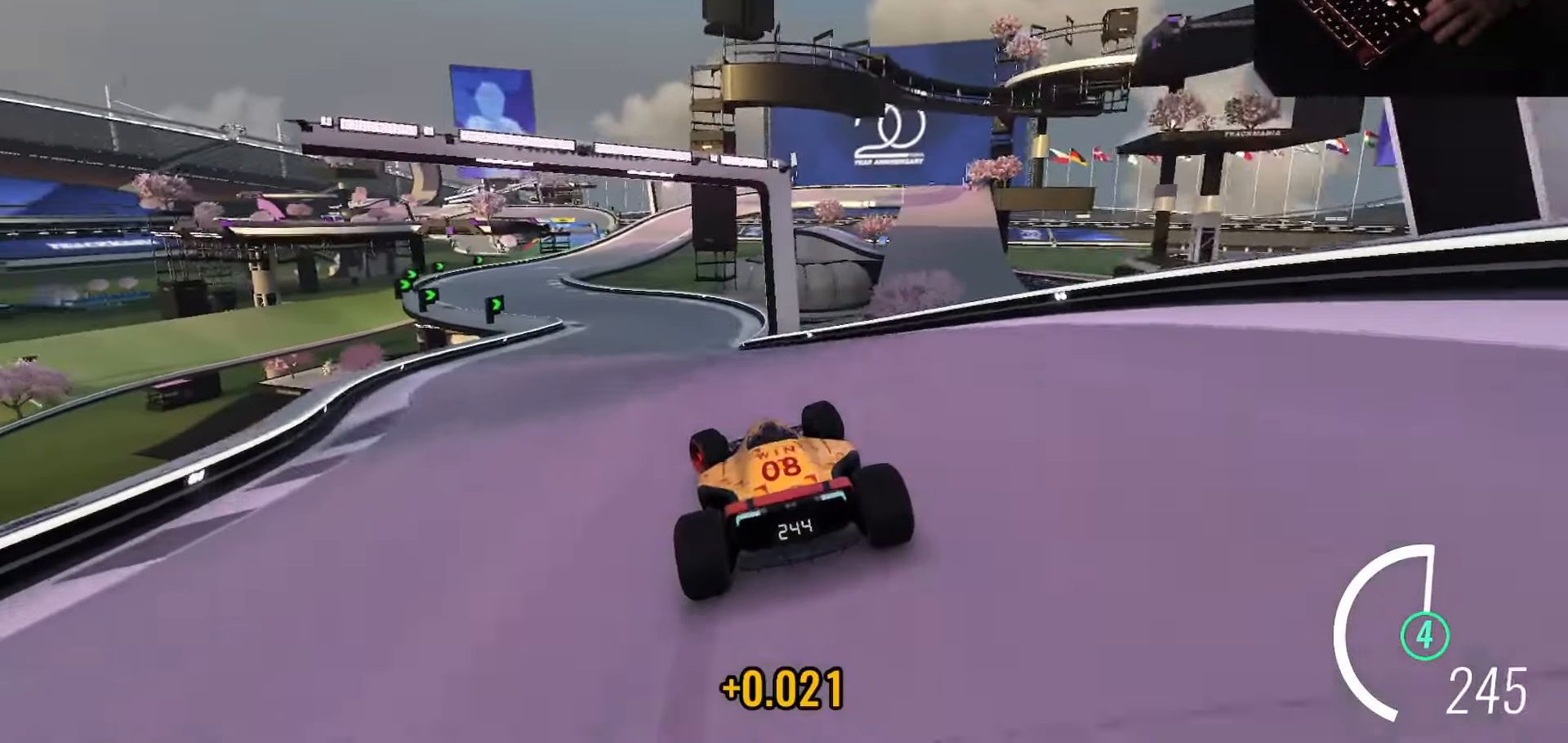
{"keys": ["left", "up"], "events": [[67, "left", "up"], [451, "left", "down"]]}
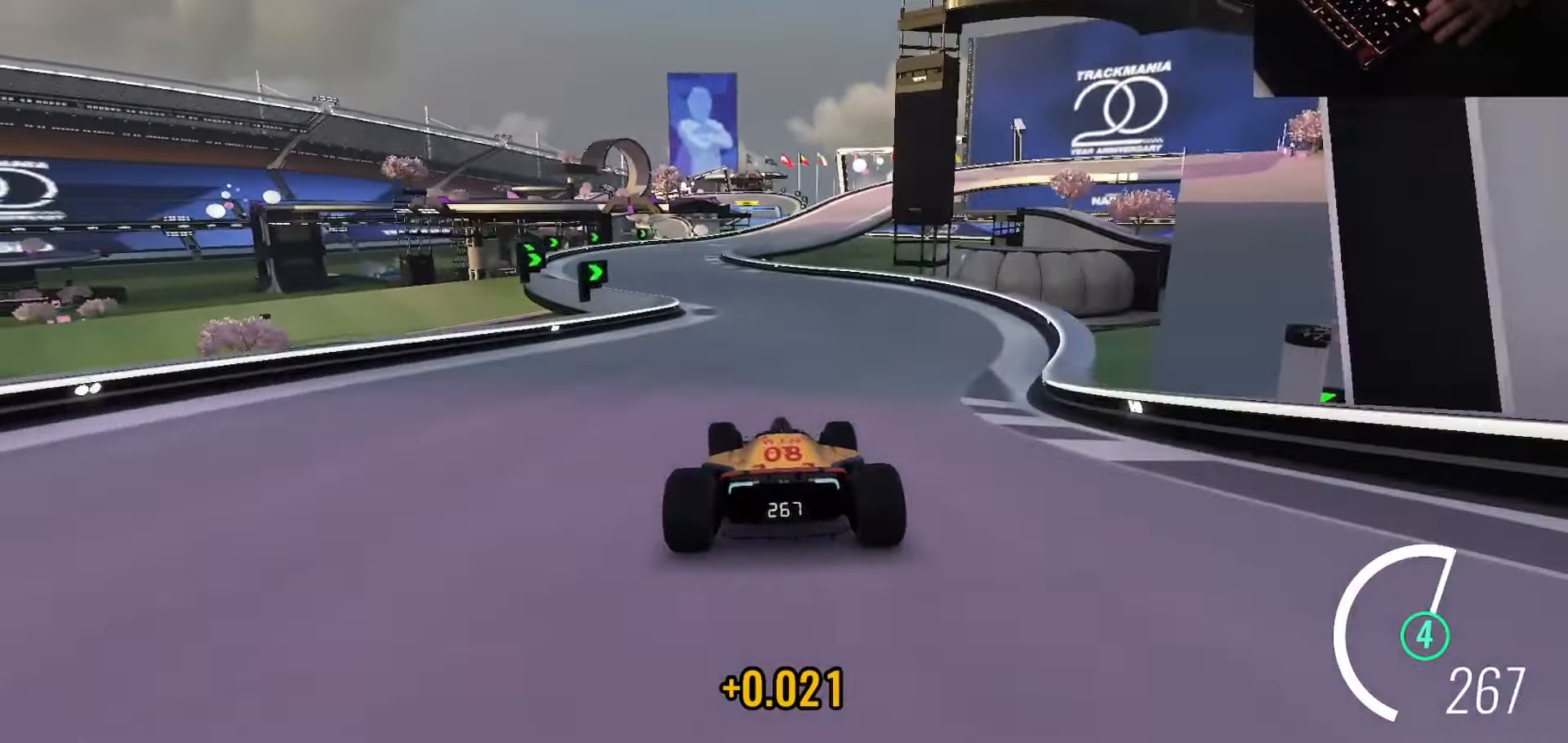
{"keys": ["left", "up"], "events": [[183, "left", "up"], [233, "left", "down"], [300, "left", "up"], [400, "left", "down"]]}
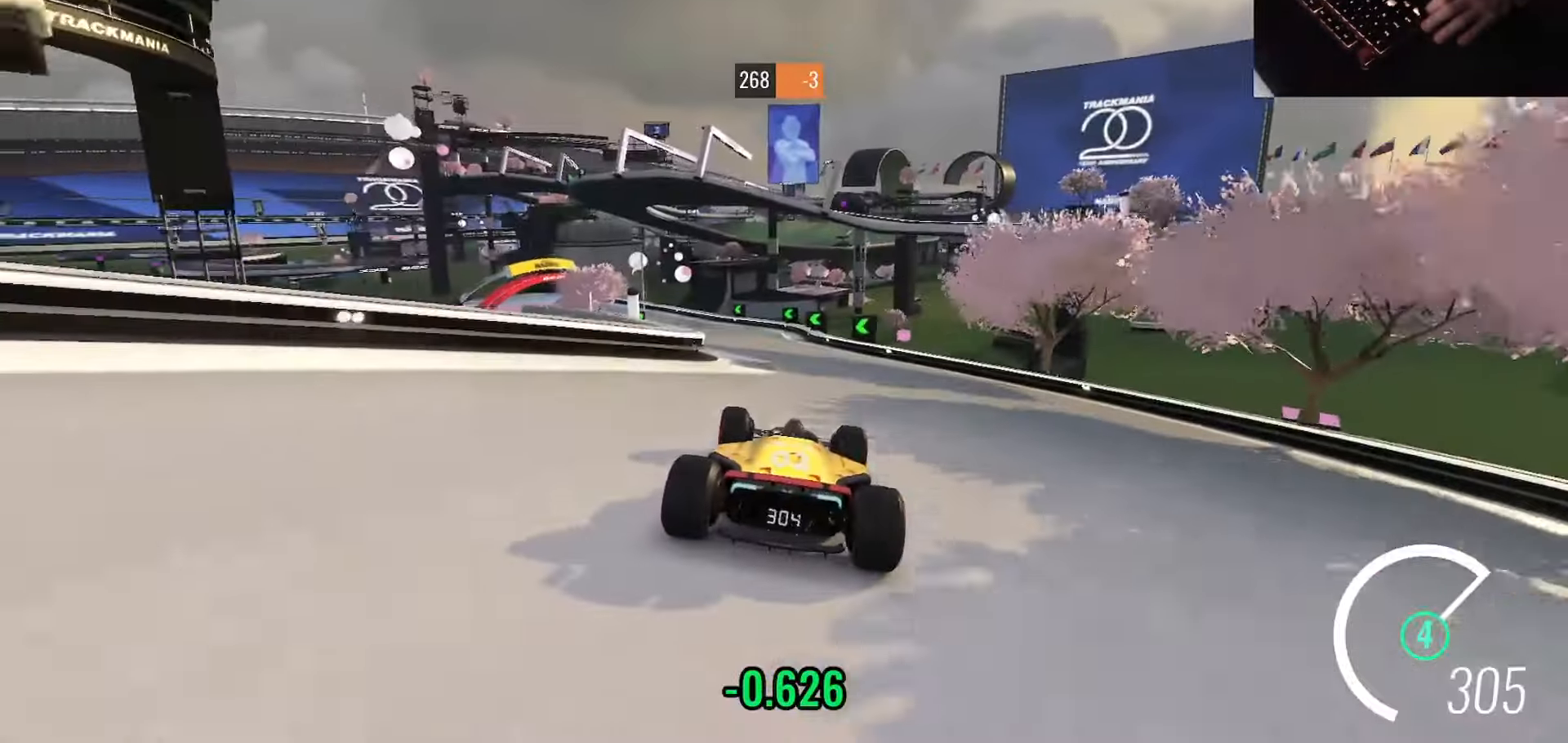
{"keys": ["left", "up"], "events": [[17, "left", "up"], [84, "left", "down"], [167, "left", "up"], [284, "left", "down"], [434, "left", "up"], [467, "left", "down"]]}
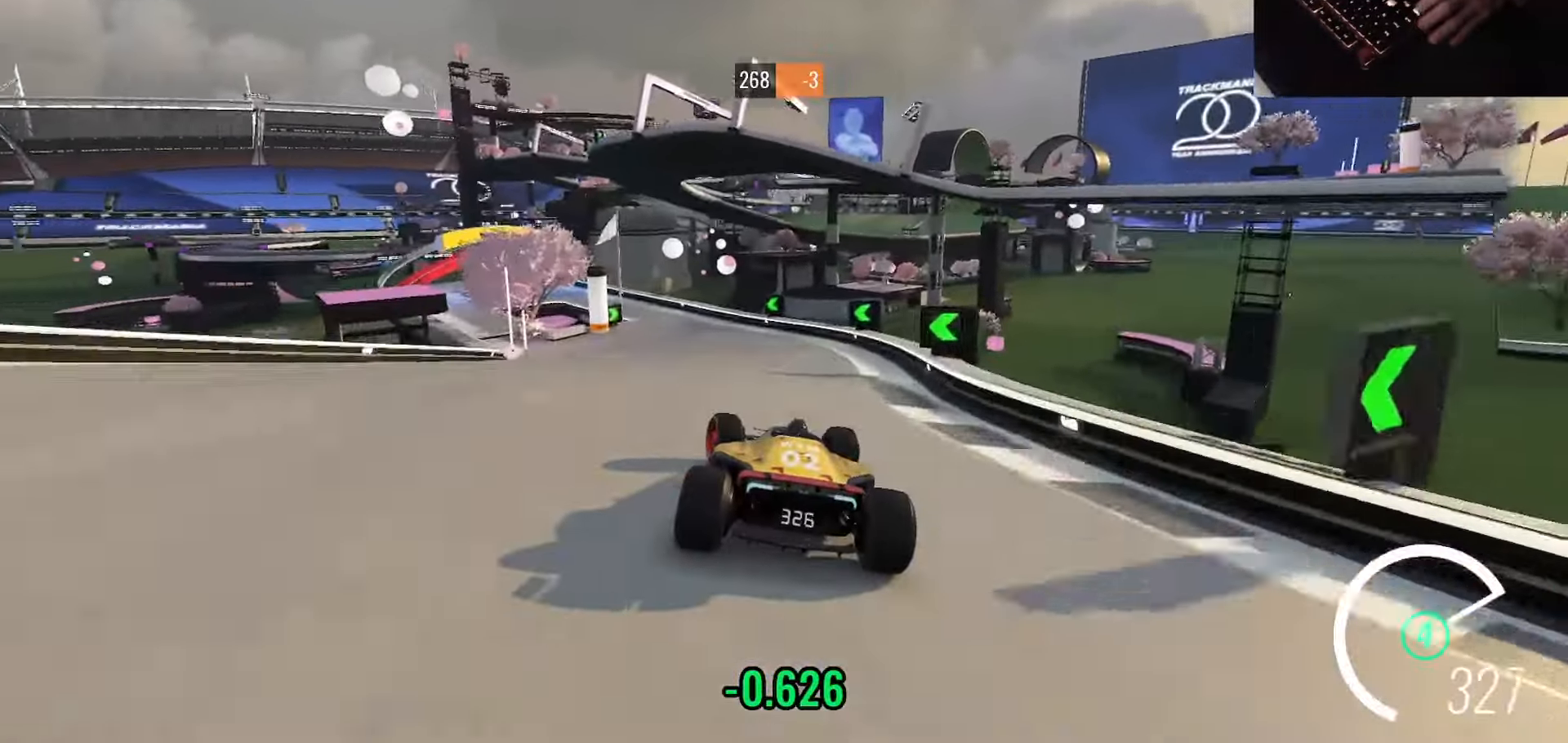
{"keys": ["left", "up"], "events": [[116, "left", "up"], [216, "left", "down"], [300, "left", "up"], [333, "left", "down"]]}